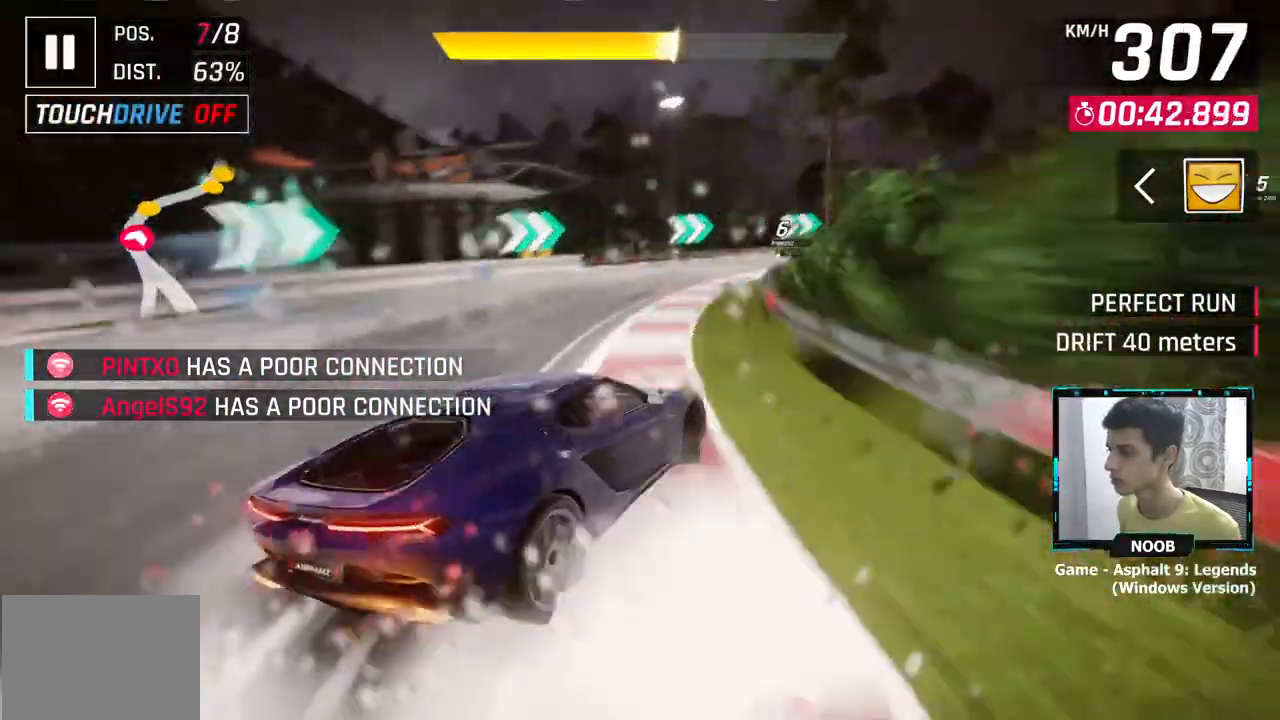
Gameplay with a controller (PlayStation layout); each line is a JSON object with the inputs held at the frame after it. "events" lists button and stick changes between this image and that frame as [ms after this image, input, new state], when the widget could be followed in between.
{"buttons": [], "left_stick": "right", "right_stick": "center", "events": [[217, "CROSS", "up"]]}
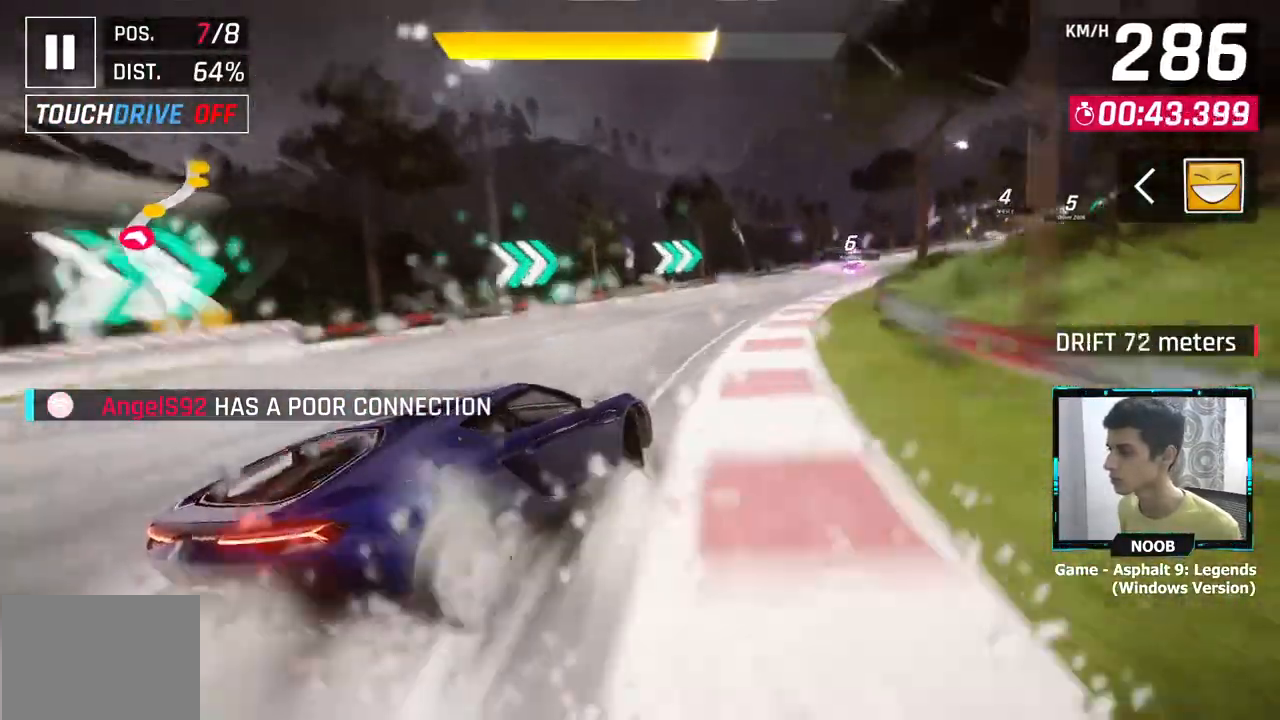
{"buttons": [], "left_stick": "right", "right_stick": "center", "events": []}
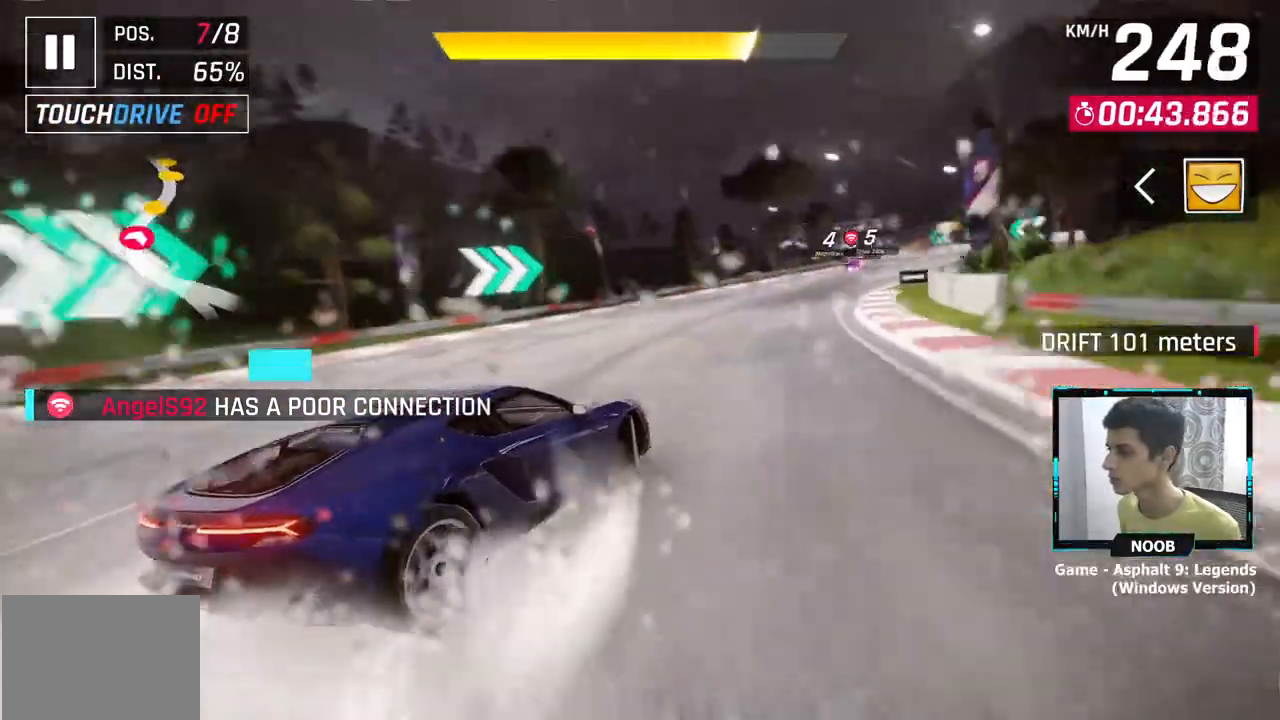
{"buttons": [], "left_stick": "right", "right_stick": "center", "events": []}
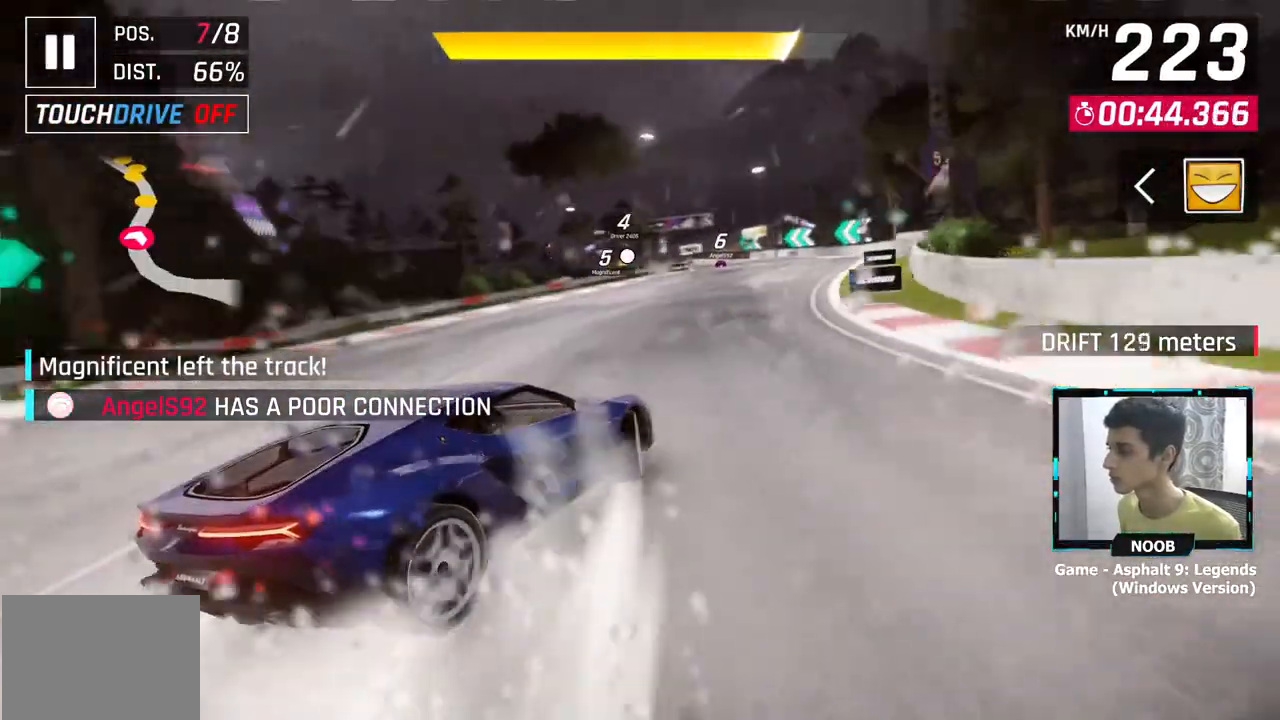
{"buttons": ["CROSS"], "left_stick": "right", "right_stick": "center", "events": [[200, "left_stick", "left"], [334, "left_stick", "center"], [384, "CROSS", "down"], [384, "left_stick", "right"]]}